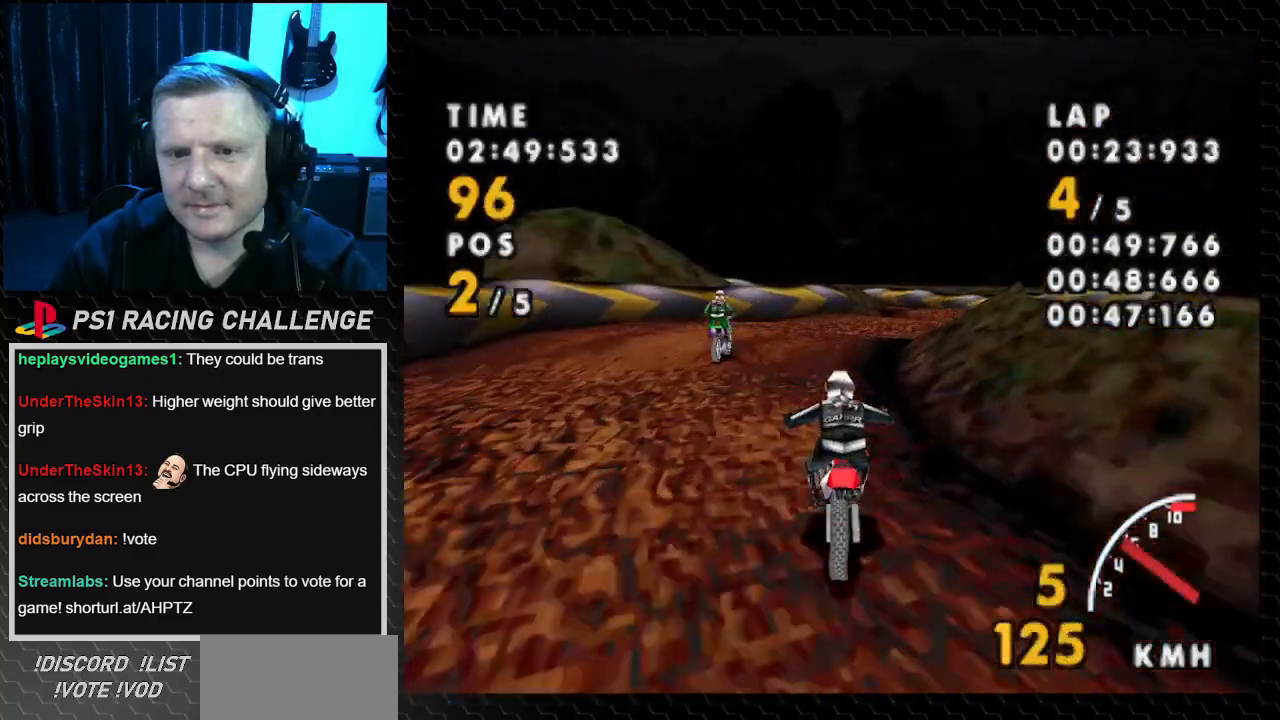
Gameplay with a controller (PlayStation layout); each line is a JSON object with the inputs held at the frame after it. "events" lists button and stick changes between this image and that frame as [ms after this image, input, new state], when the widget could be followed in between. Not read: L3 R3.
{"buttons": ["CROSS", "DPAD_RIGHT"], "events": [[100, "SQUARE", "down"], [201, "CROSS", "up"], [334, "CROSS", "down"], [401, "SQUARE", "up"]]}
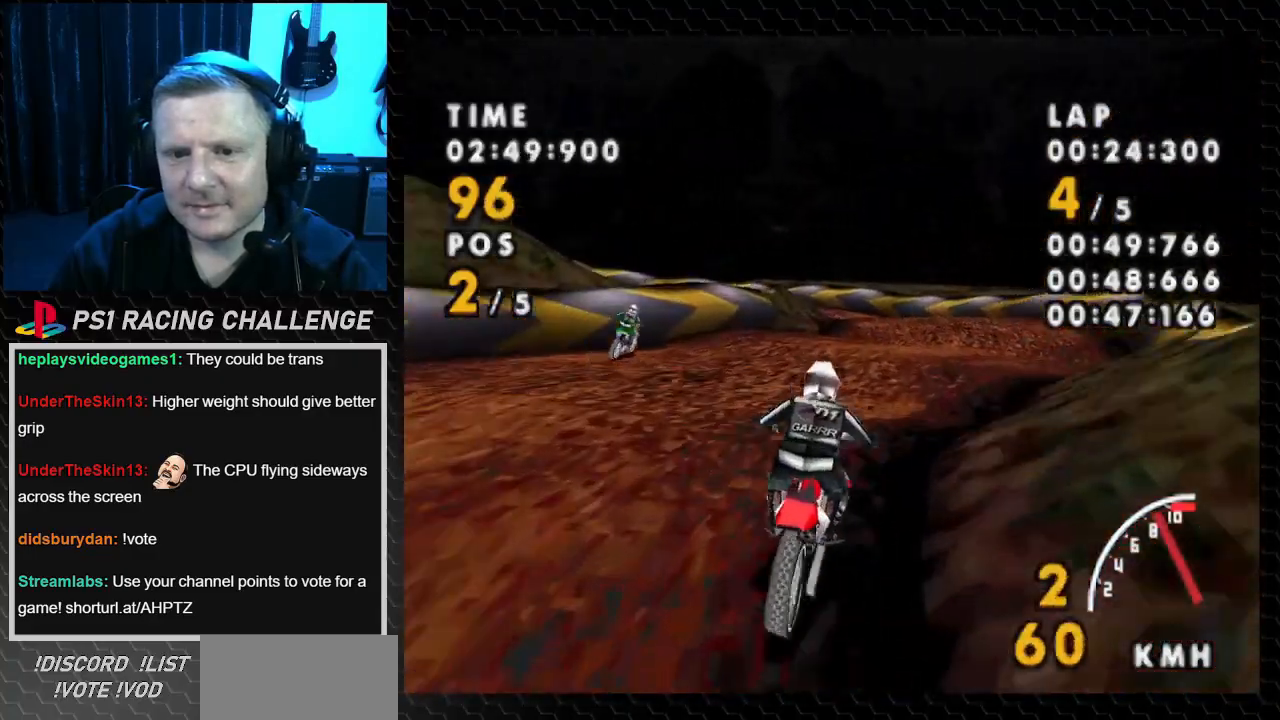
{"buttons": ["CROSS", "DPAD_LEFT"], "events": [[367, "DPAD_RIGHT", "up"], [467, "DPAD_LEFT", "down"]]}
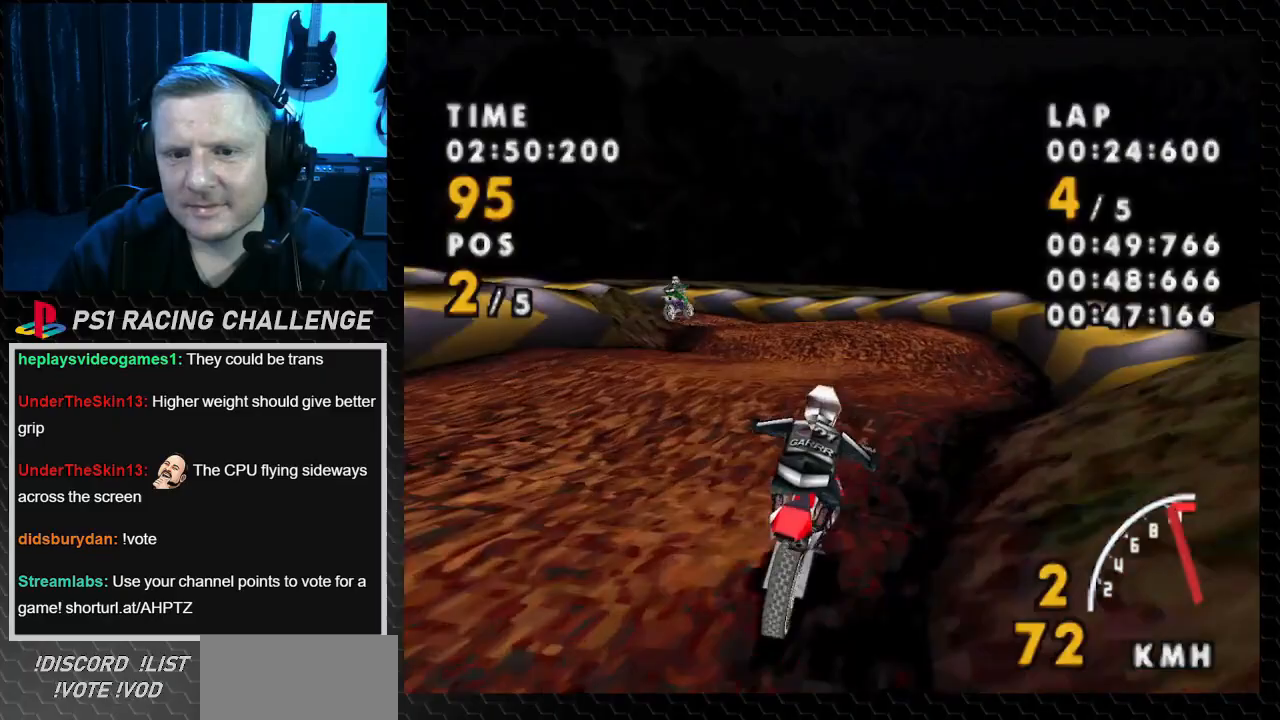
{"buttons": ["CROSS", "DPAD_LEFT"], "events": []}
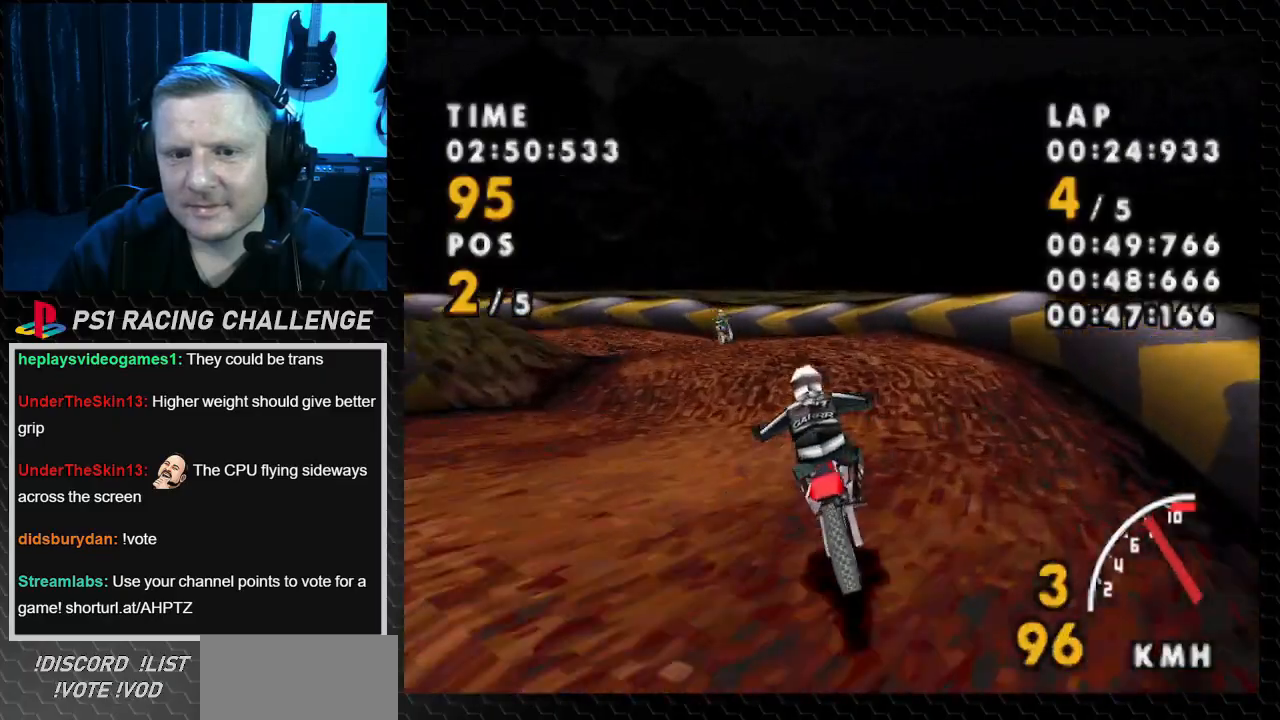
{"buttons": ["SQUARE", "DPAD_LEFT"], "events": [[200, "SQUARE", "down"], [233, "CROSS", "up"]]}
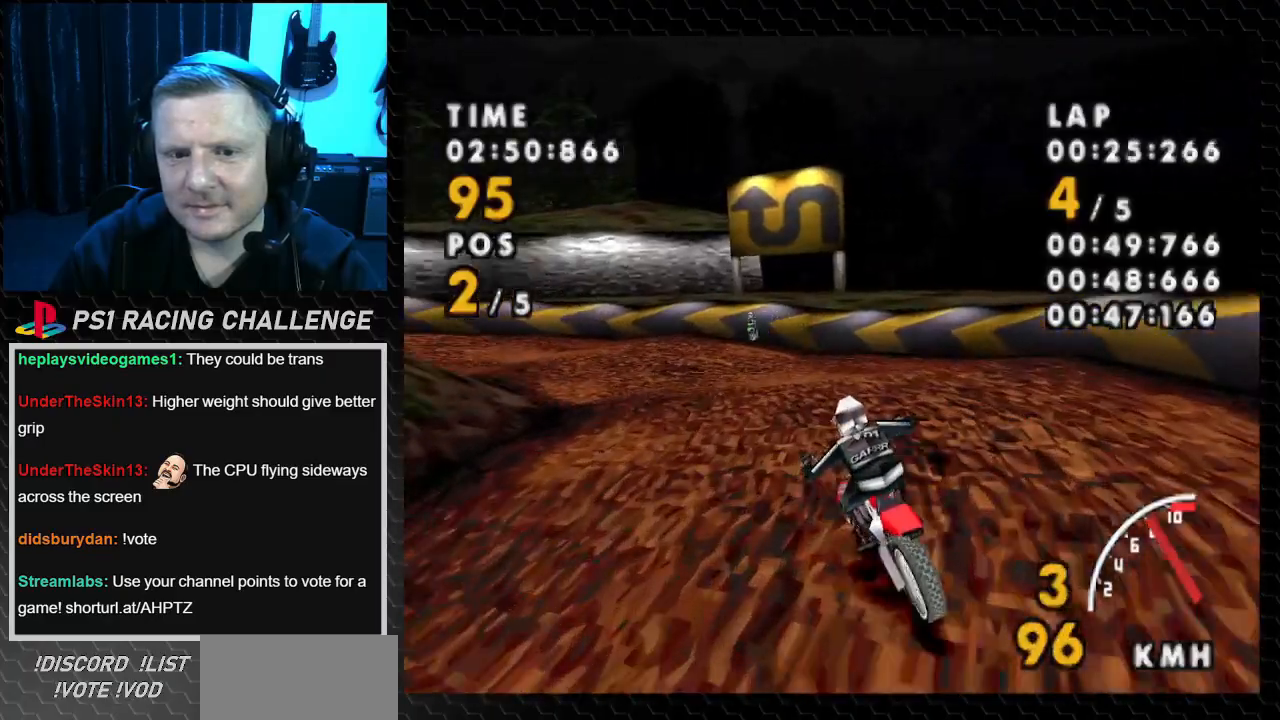
{"buttons": ["CROSS", "DPAD_LEFT"], "events": [[267, "CROSS", "down"], [301, "SQUARE", "up"]]}
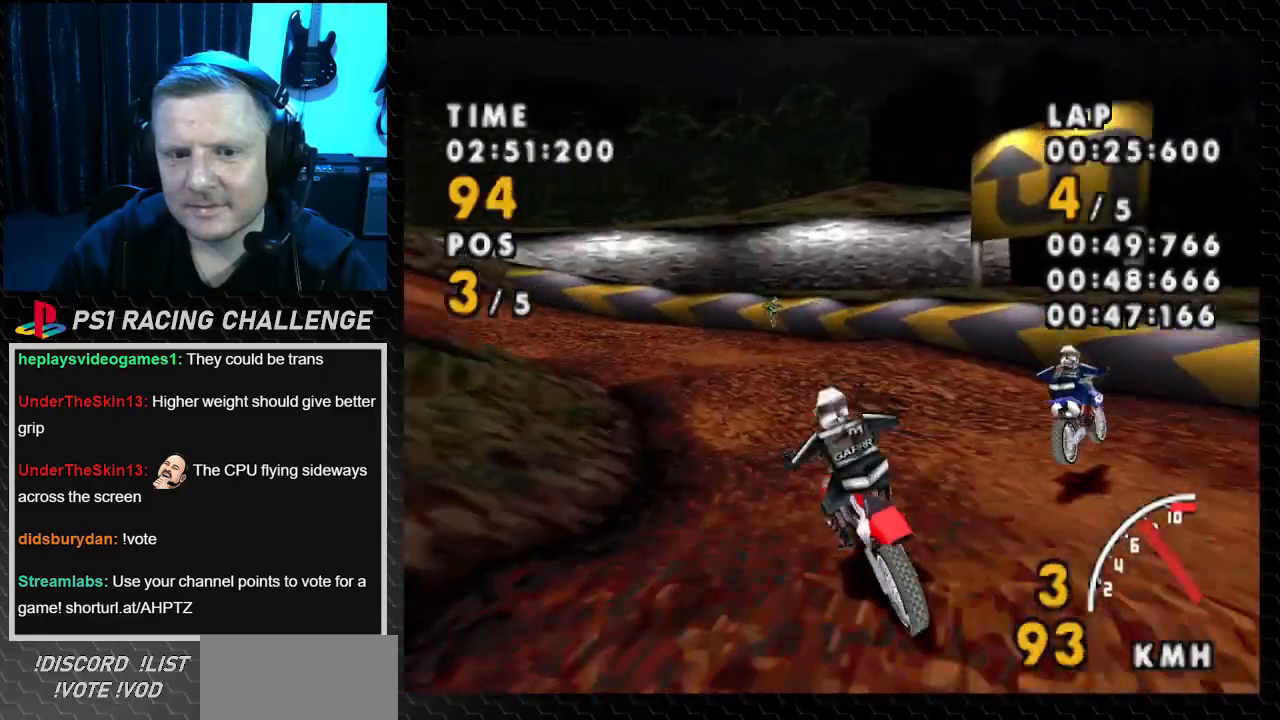
{"buttons": ["CROSS", "DPAD_LEFT"], "events": [[300, "DPAD_LEFT", "up"], [434, "DPAD_LEFT", "down"]]}
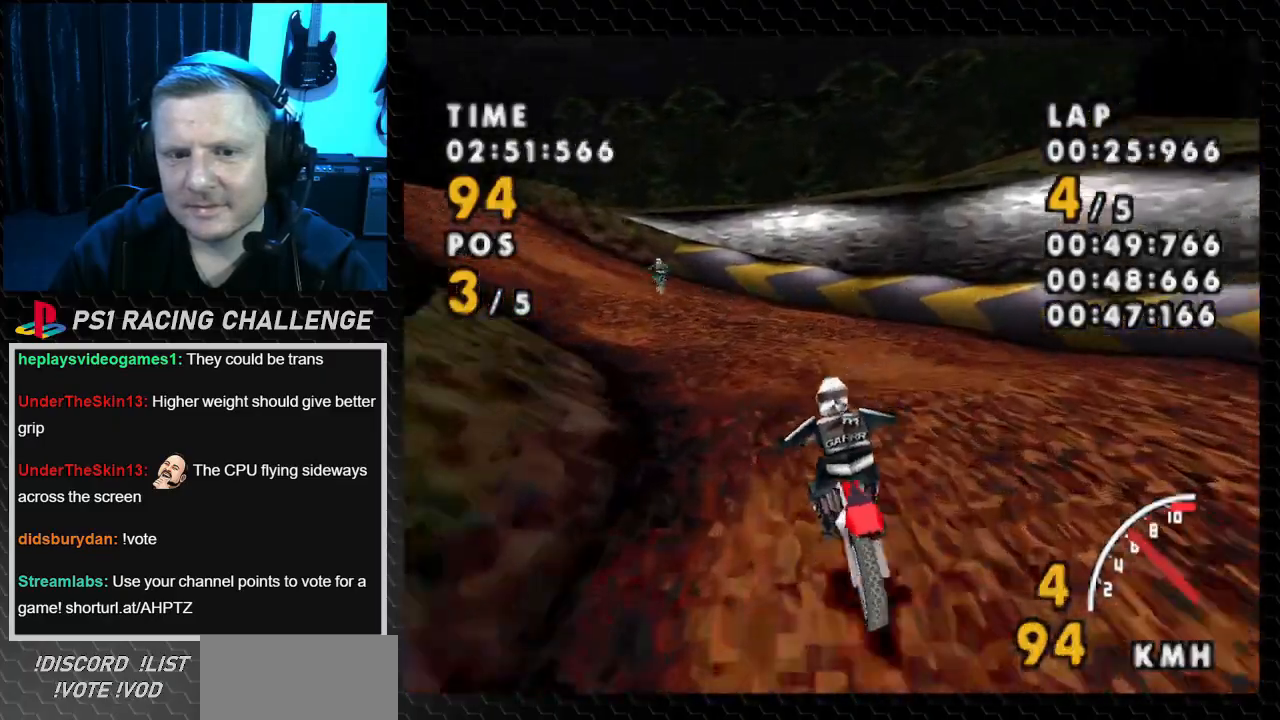
{"buttons": ["CROSS", "SQUARE", "DPAD_LEFT"], "events": [[67, "SQUARE", "down"], [134, "CROSS", "up"], [467, "CROSS", "down"]]}
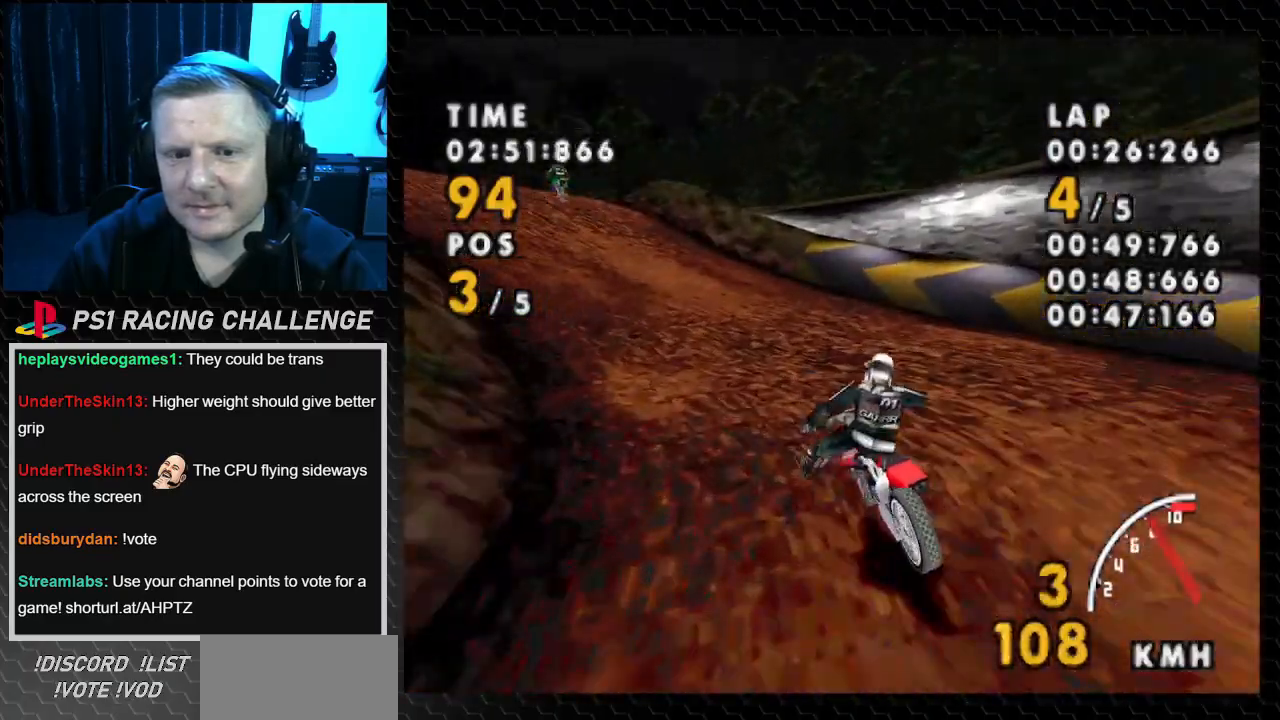
{"buttons": ["CROSS", "DPAD_LEFT"], "events": [[33, "SQUARE", "up"]]}
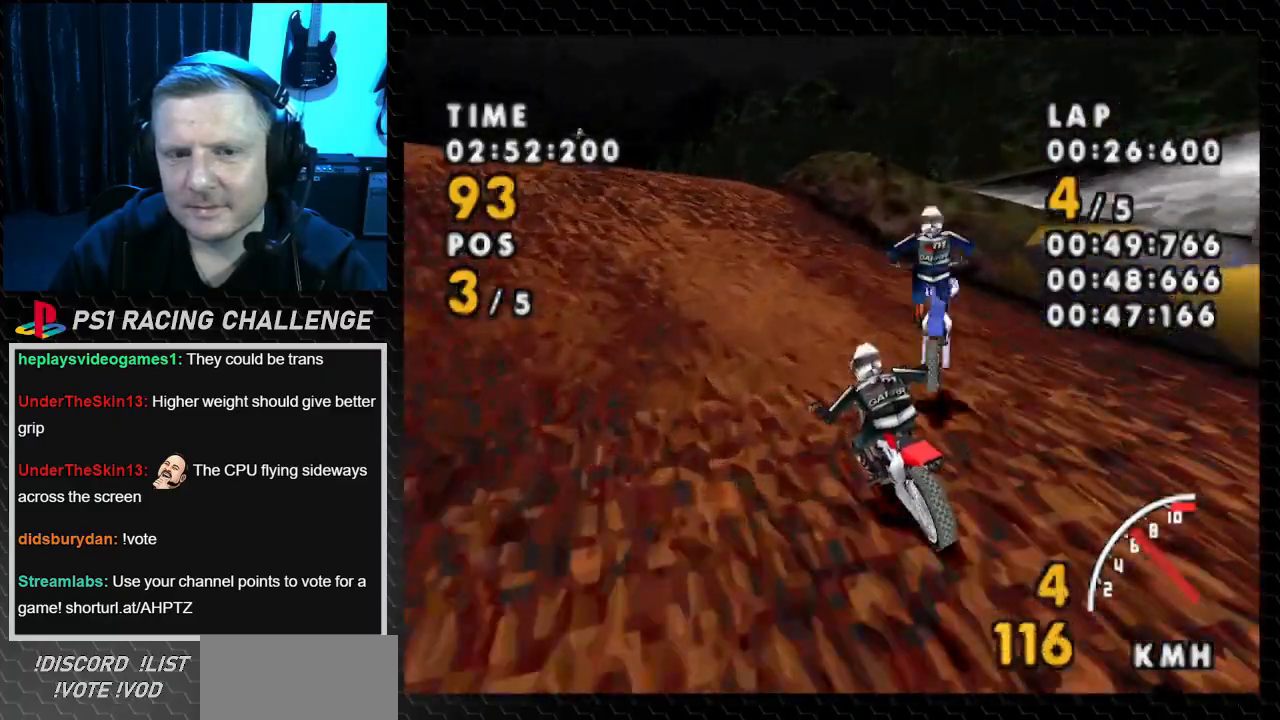
{"buttons": ["SQUARE", "DPAD_LEFT"], "events": [[234, "SQUARE", "down"], [301, "CROSS", "up"]]}
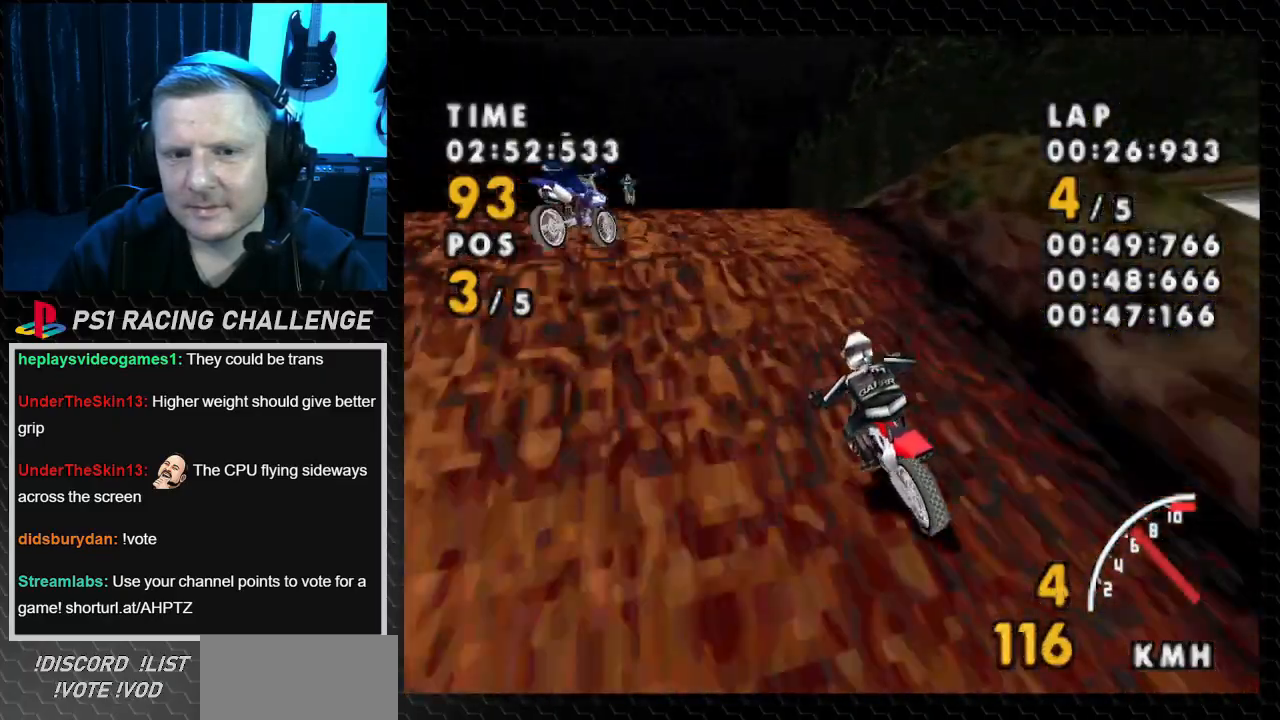
{"buttons": ["CROSS"], "events": [[100, "CROSS", "down"], [133, "SQUARE", "up"], [300, "DPAD_LEFT", "up"]]}
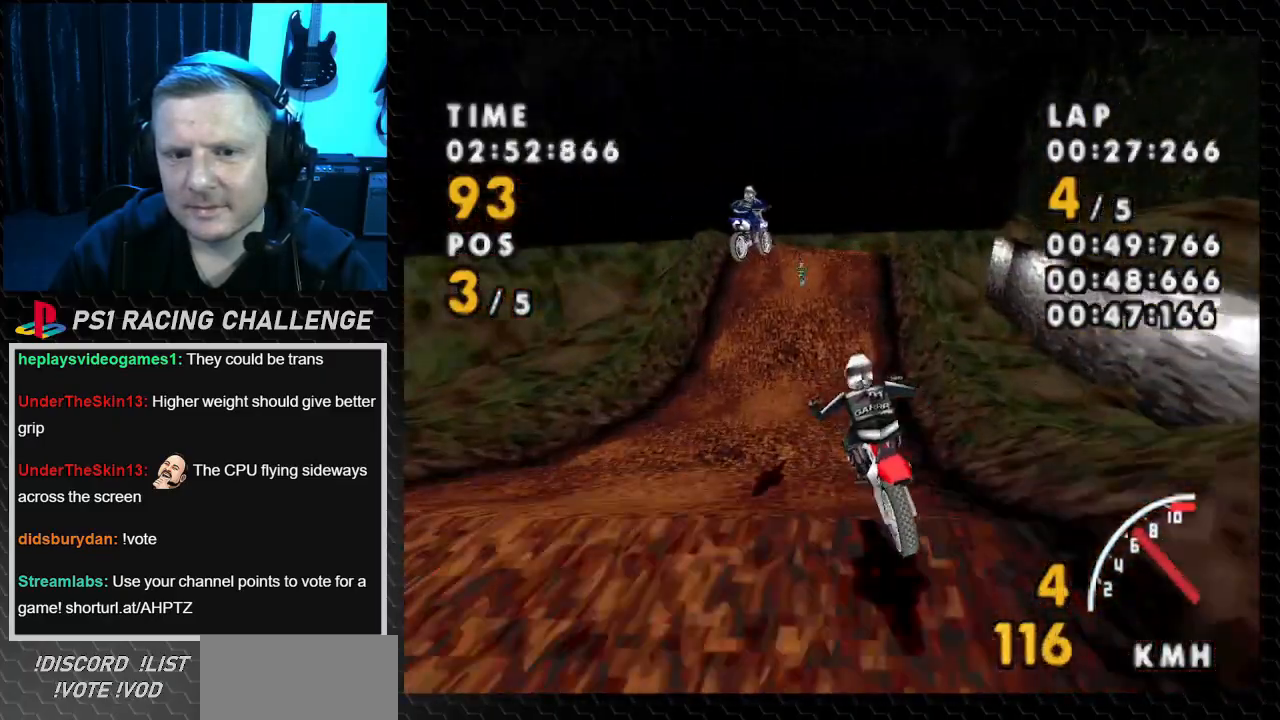
{"buttons": ["CROSS", "DPAD_RIGHT"], "events": [[100, "DPAD_LEFT", "down"], [301, "DPAD_LEFT", "up"], [501, "DPAD_RIGHT", "down"]]}
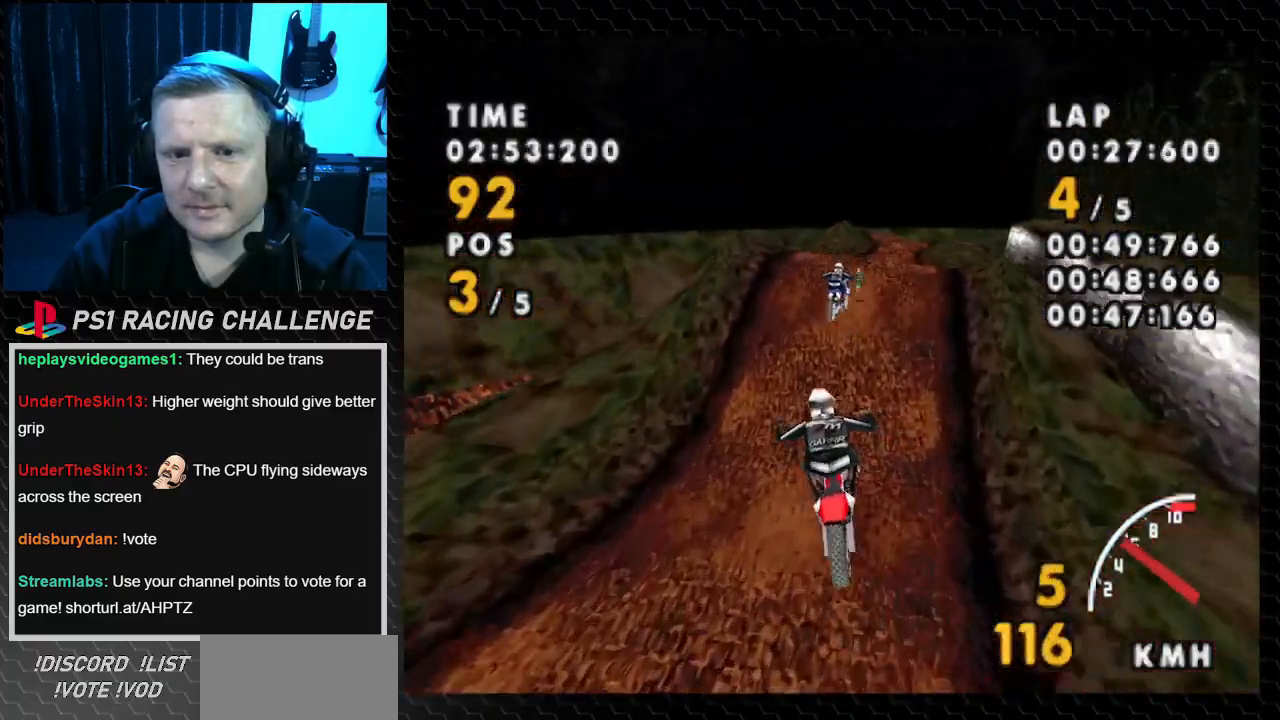
{"buttons": ["CROSS"], "events": [[434, "DPAD_RIGHT", "up"]]}
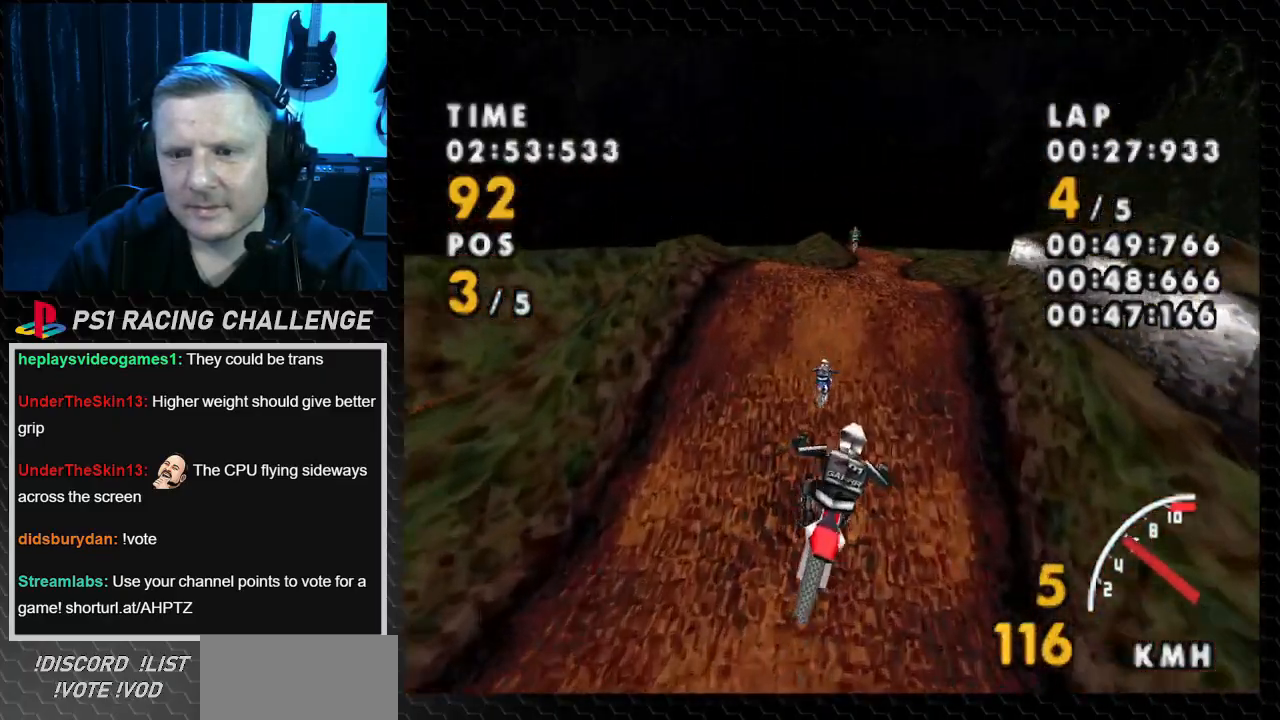
{"buttons": ["CROSS"], "events": []}
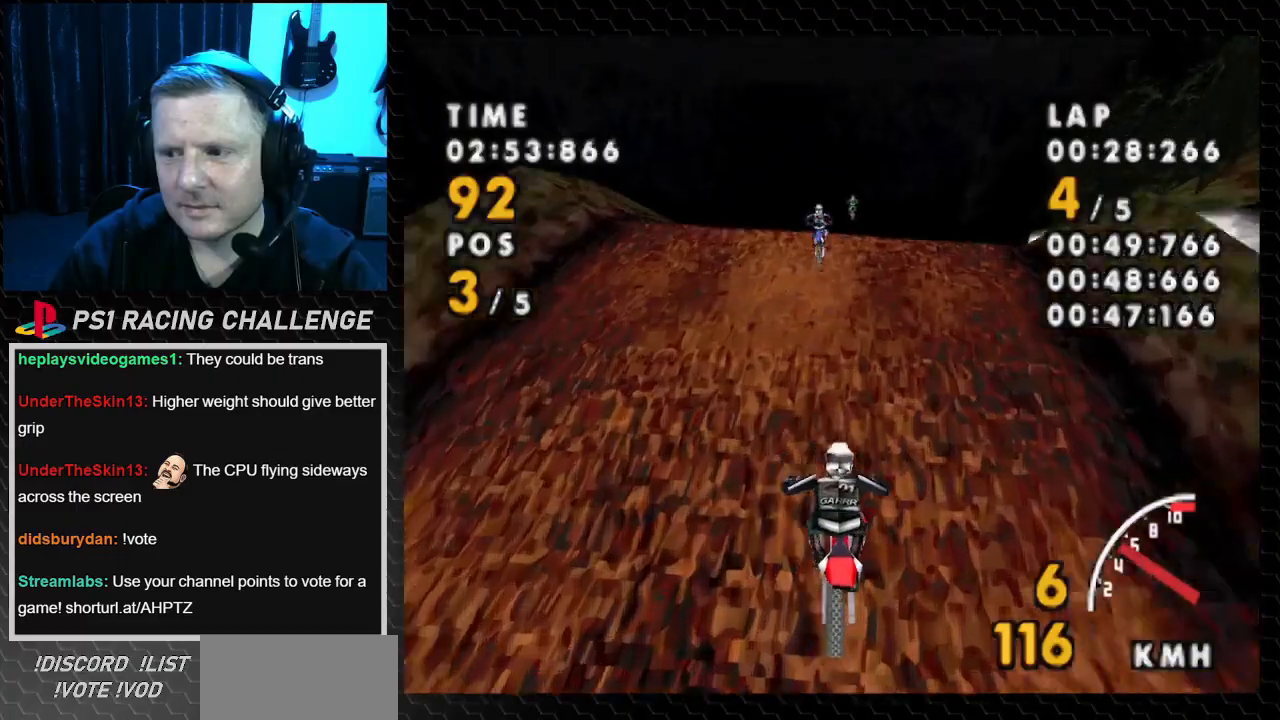
{"buttons": ["CROSS"], "events": [[33, "DPAD_RIGHT", "down"], [233, "DPAD_RIGHT", "up"]]}
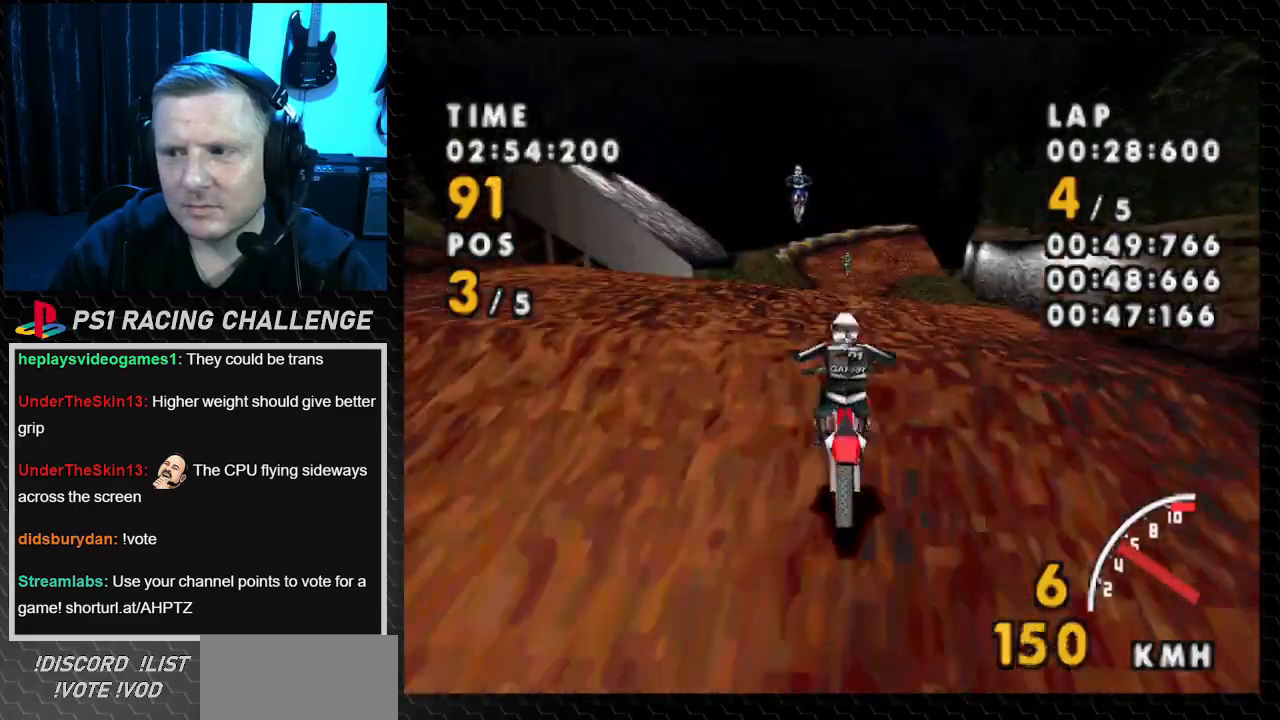
{"buttons": ["CROSS", "DPAD_LEFT"], "events": [[401, "DPAD_LEFT", "down"]]}
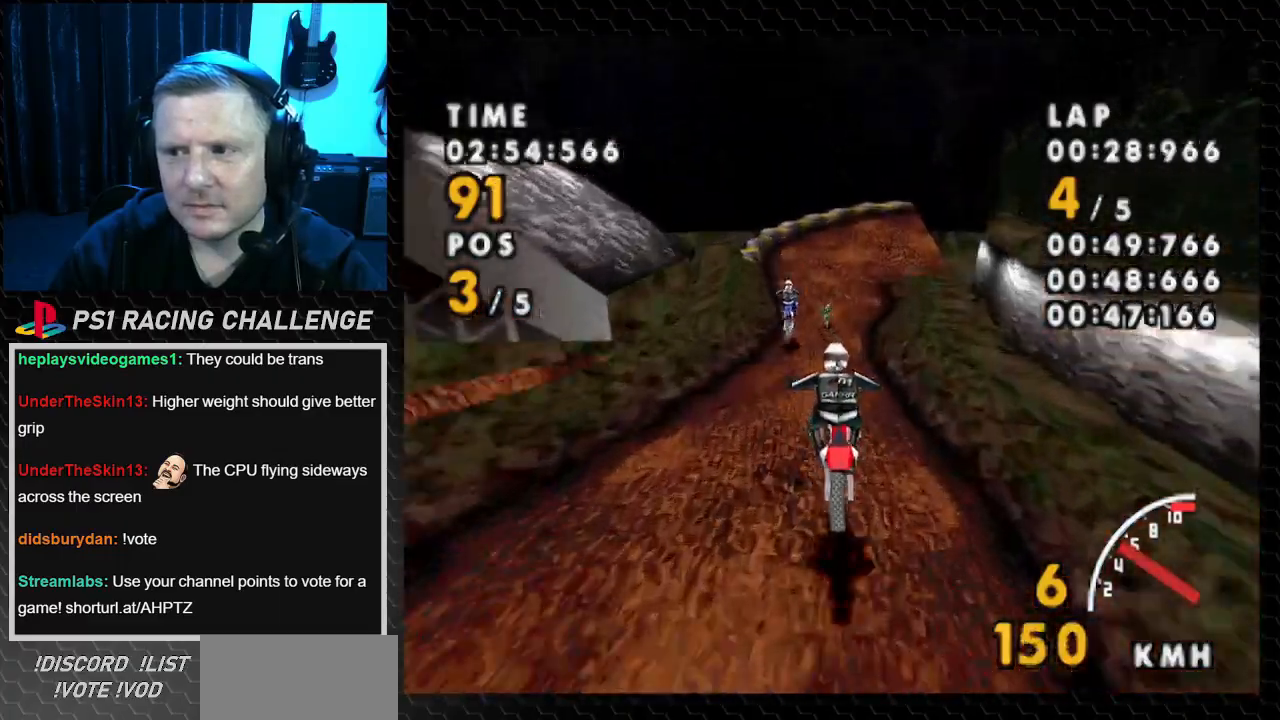
{"buttons": ["CROSS"], "events": [[67, "DPAD_LEFT", "up"]]}
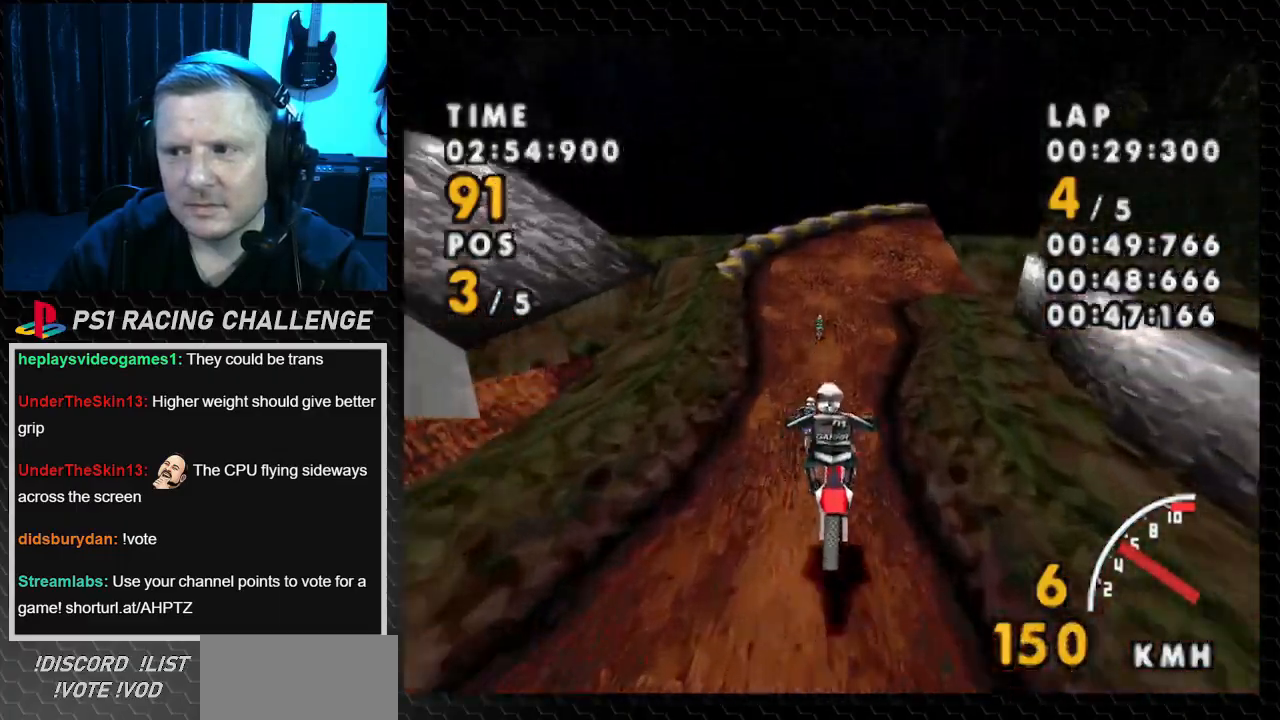
{"buttons": ["CROSS", "DPAD_LEFT"], "events": [[401, "DPAD_LEFT", "down"]]}
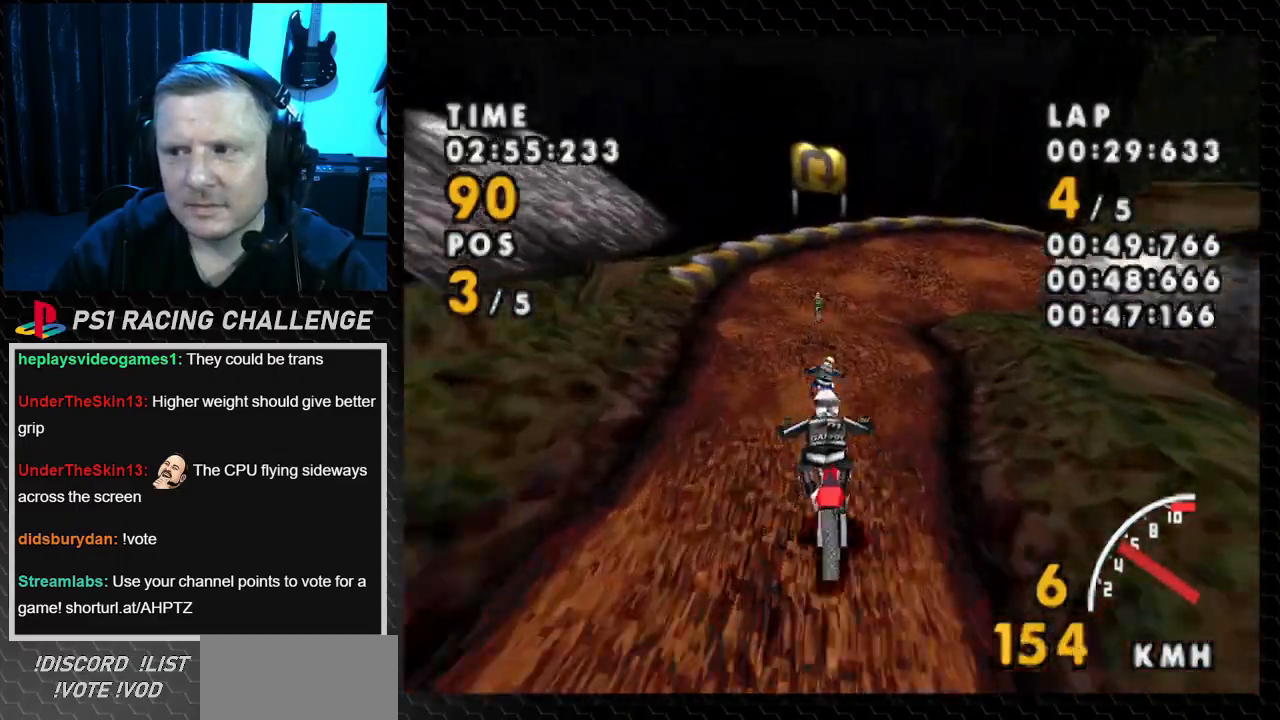
{"buttons": ["CROSS", "DPAD_LEFT"], "events": [[233, "DPAD_LEFT", "up"], [400, "DPAD_LEFT", "down"]]}
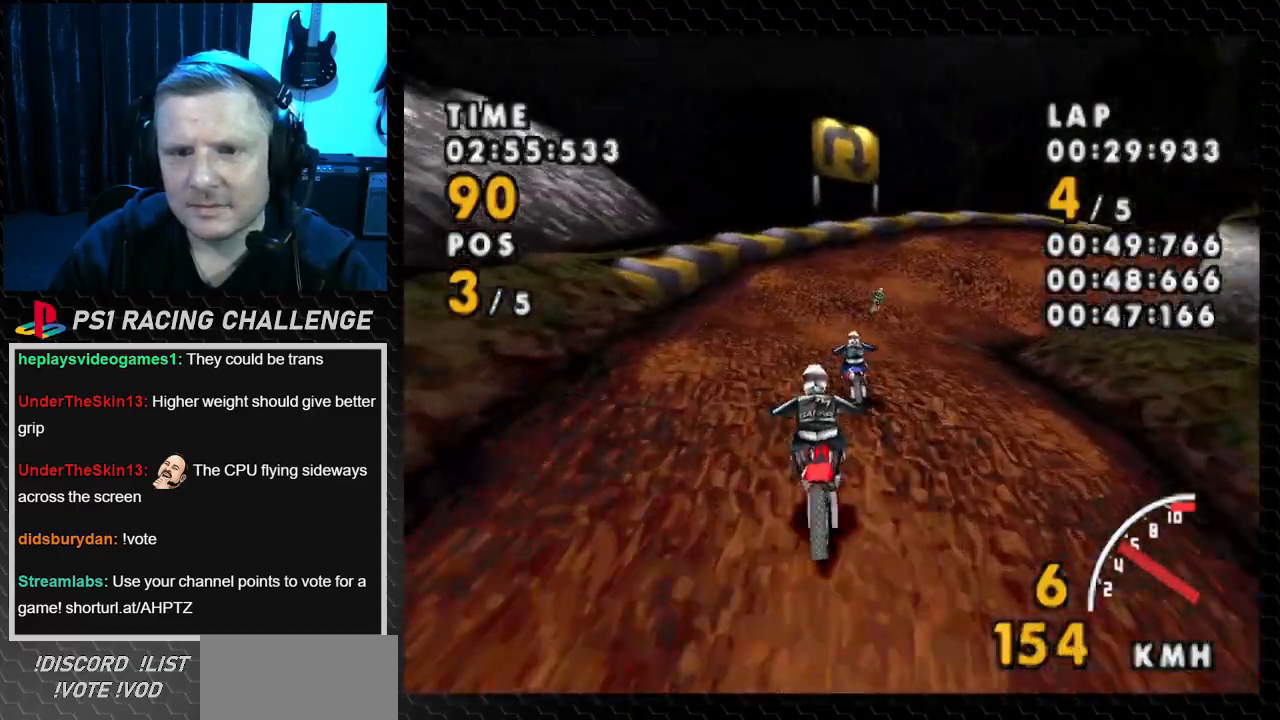
{"buttons": ["CROSS", "SQUARE", "DPAD_RIGHT"], "events": [[34, "DPAD_LEFT", "up"], [167, "DPAD_RIGHT", "down"], [167, "SQUARE", "down"], [234, "CROSS", "up"], [501, "CROSS", "down"]]}
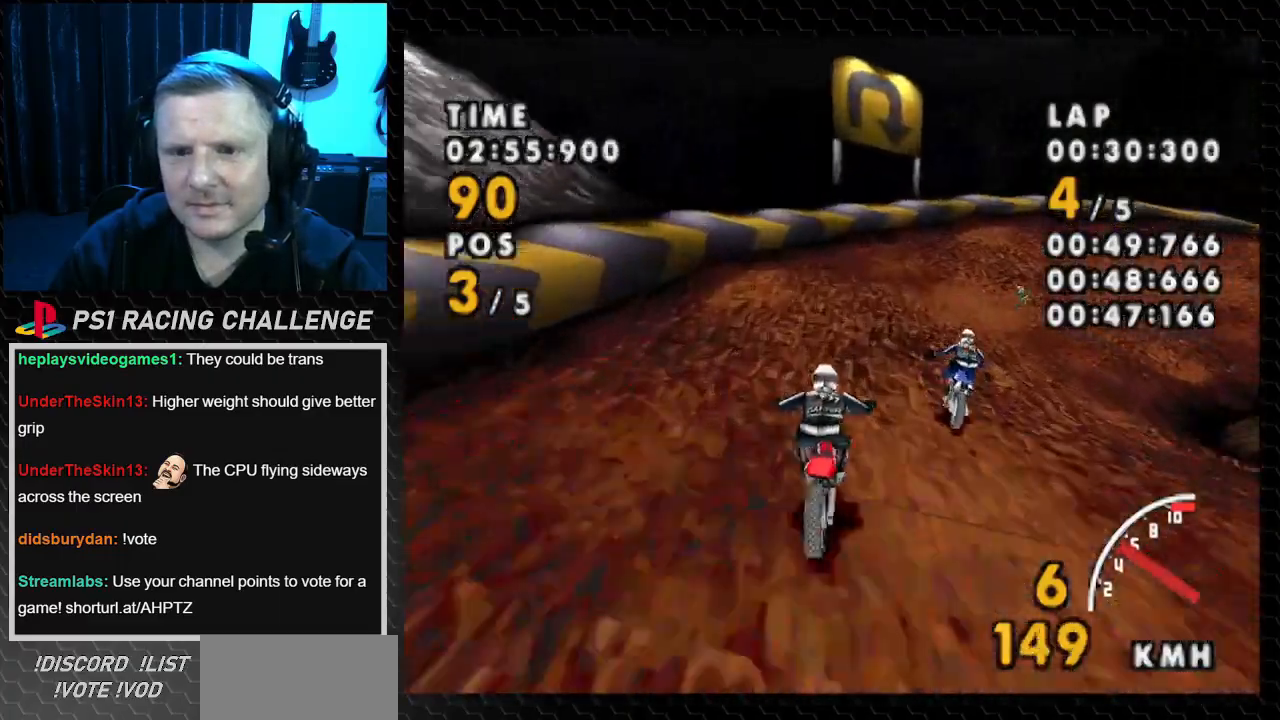
{"buttons": ["SQUARE", "DPAD_RIGHT"], "events": [[33, "SQUARE", "up"], [367, "SQUARE", "down"], [434, "CROSS", "up"]]}
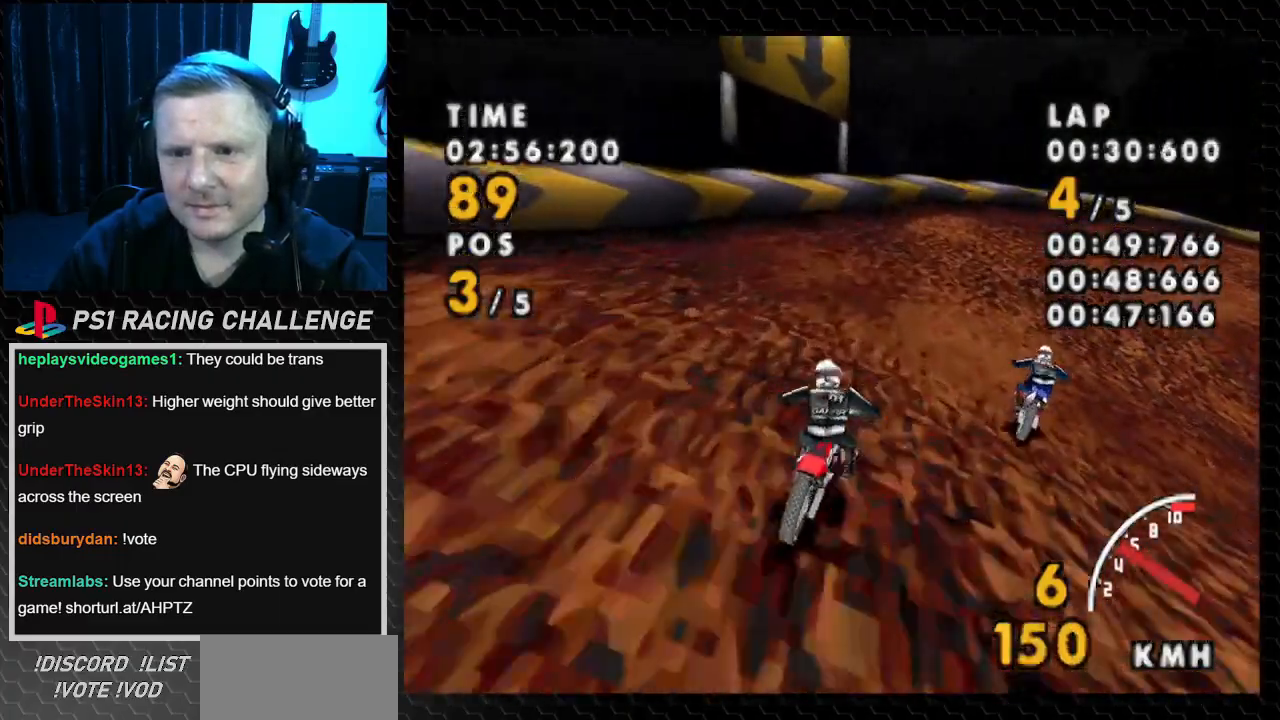
{"buttons": ["CROSS", "DPAD_RIGHT"], "events": [[434, "CROSS", "down"], [501, "SQUARE", "up"]]}
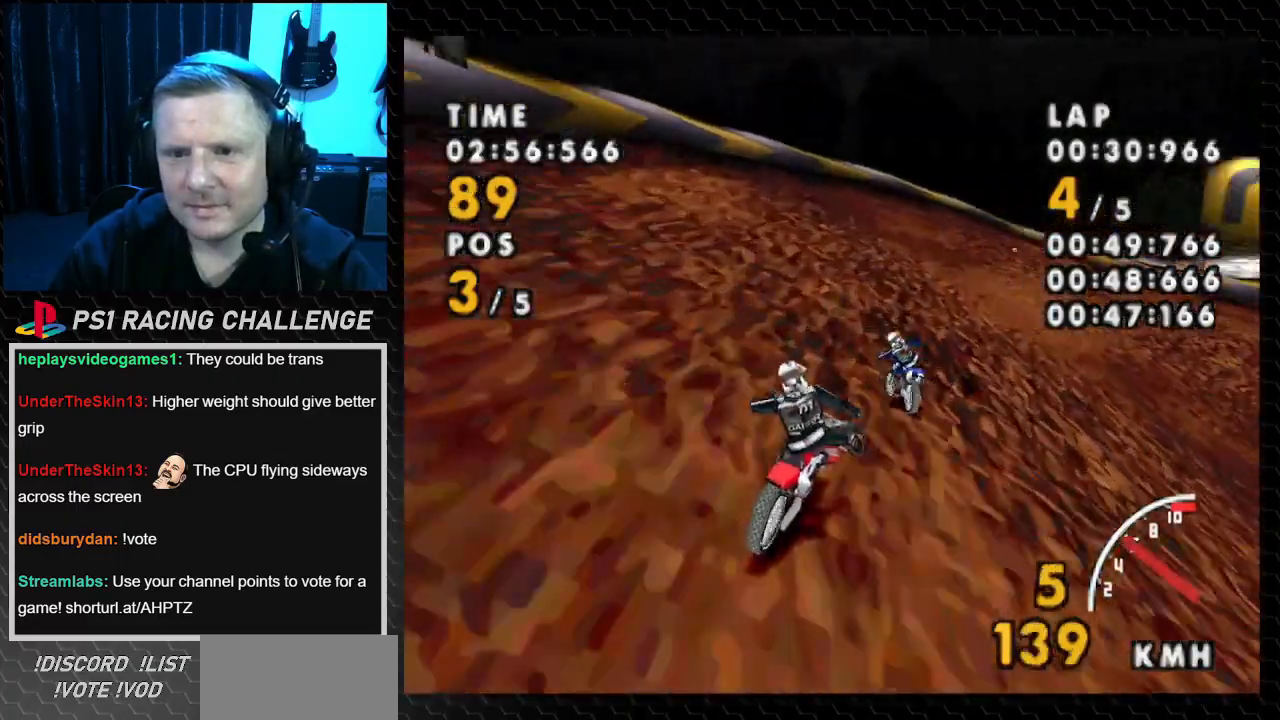
{"buttons": ["SQUARE", "DPAD_RIGHT"], "events": [[434, "SQUARE", "down"], [500, "CROSS", "up"]]}
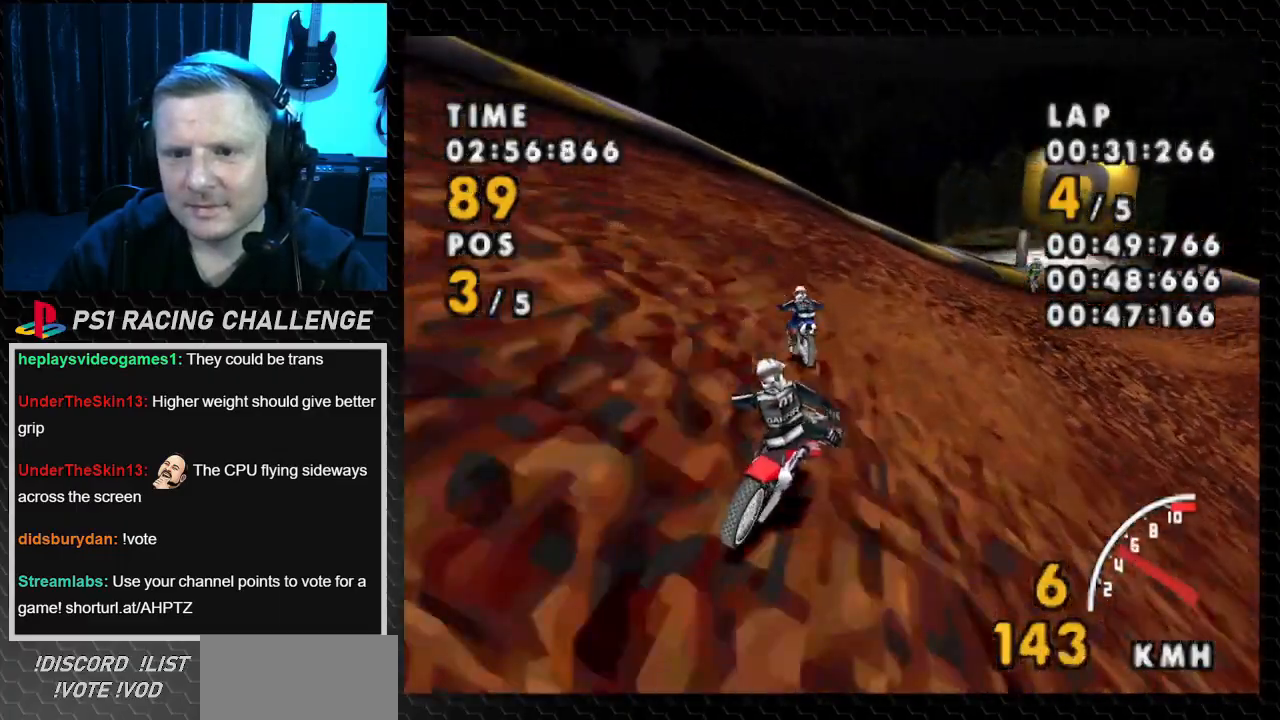
{"buttons": ["CROSS", "DPAD_RIGHT"], "events": [[401, "CROSS", "down"], [501, "SQUARE", "up"]]}
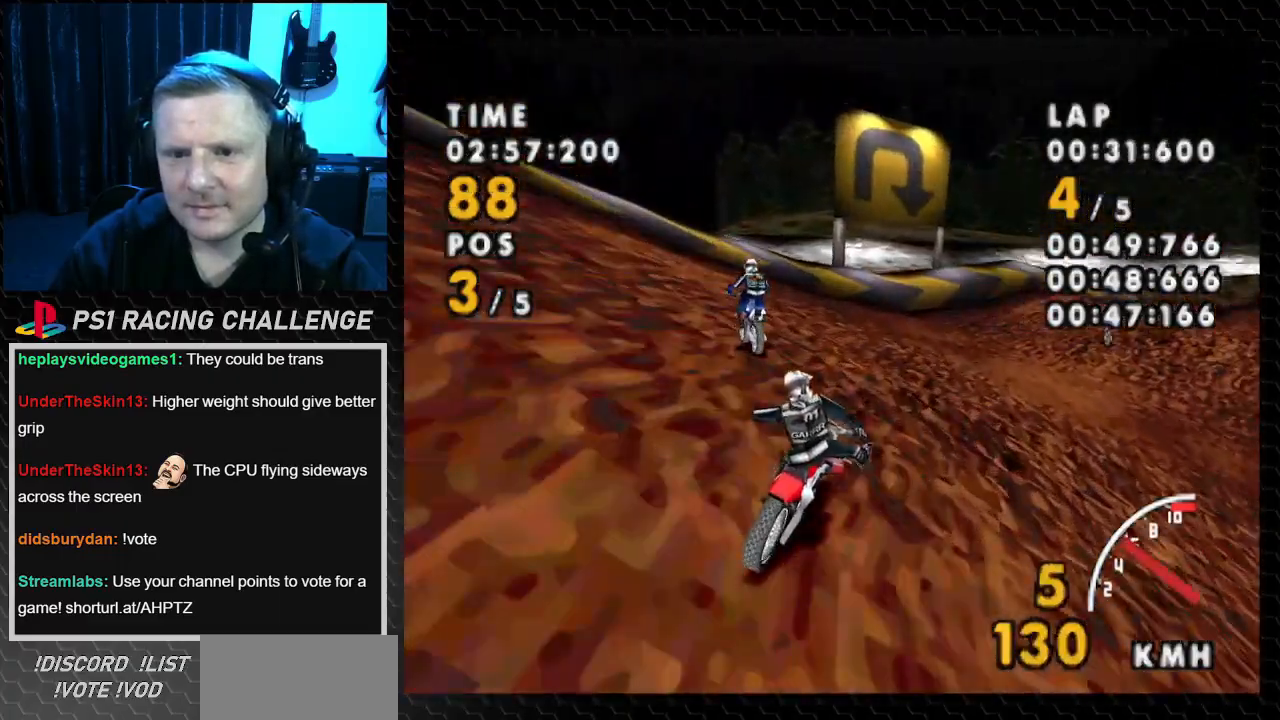
{"buttons": ["CROSS", "DPAD_RIGHT"], "events": []}
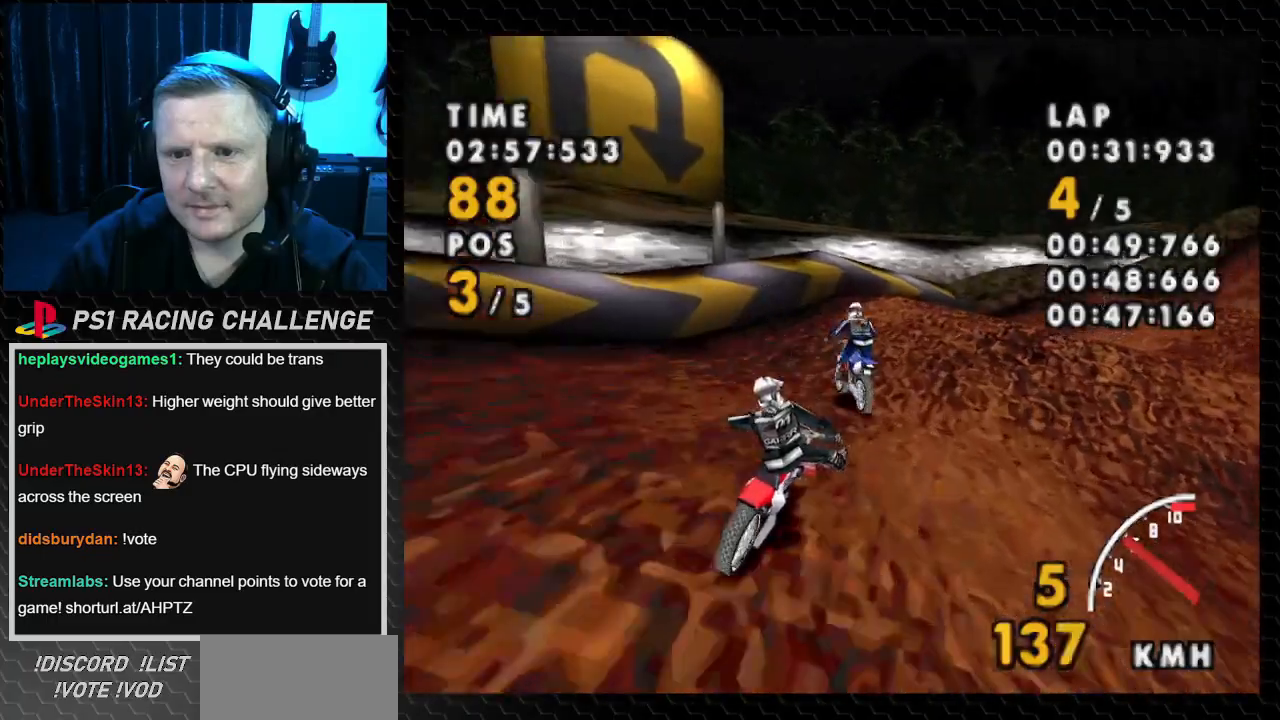
{"buttons": ["SQUARE", "DPAD_RIGHT"], "events": [[100, "SQUARE", "down"], [167, "CROSS", "up"]]}
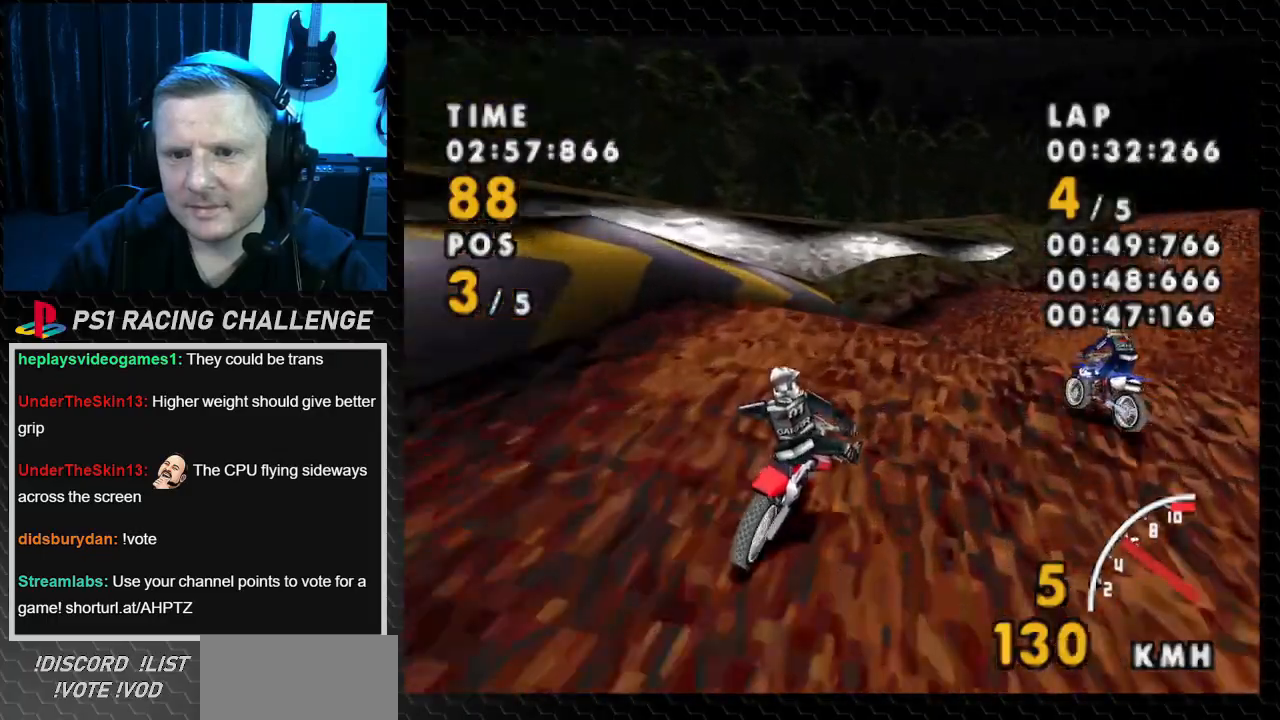
{"buttons": ["CROSS", "DPAD_RIGHT"], "events": [[200, "CROSS", "down"], [400, "SQUARE", "up"]]}
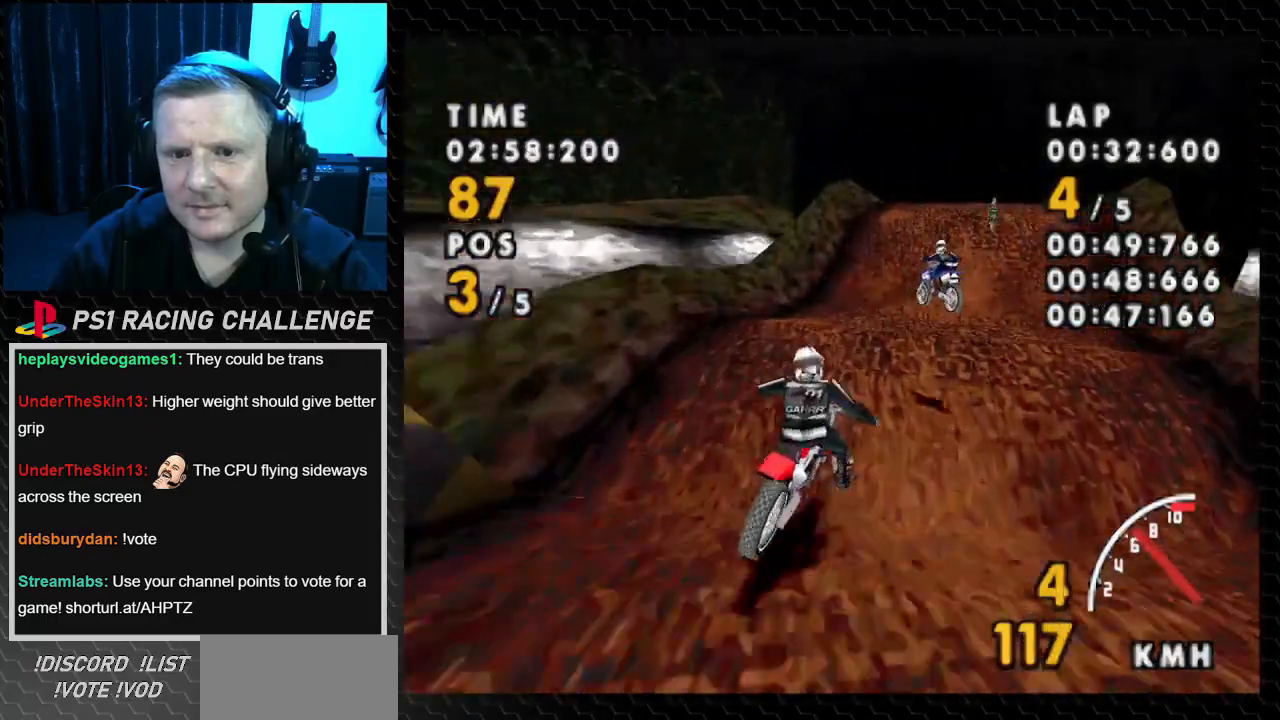
{"buttons": ["CROSS", "DPAD_LEFT"], "events": [[267, "DPAD_RIGHT", "up"], [367, "DPAD_LEFT", "down"]]}
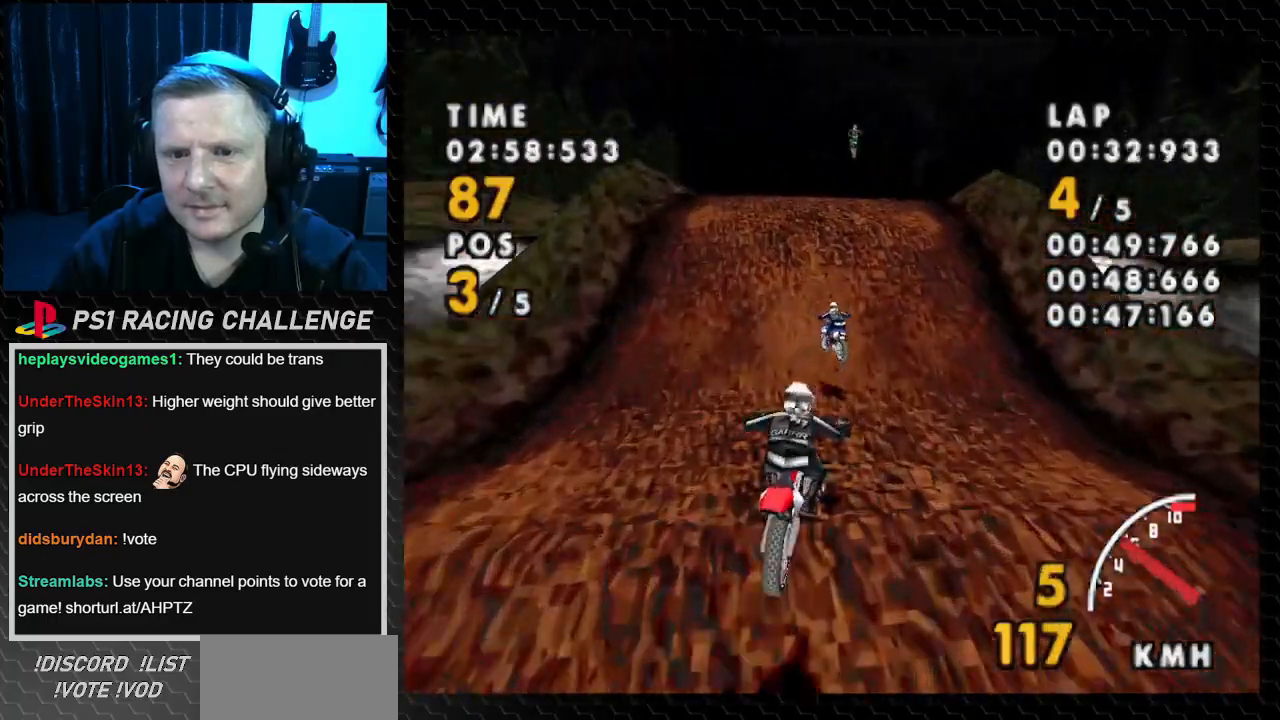
{"buttons": ["CROSS"], "events": [[267, "DPAD_LEFT", "up"]]}
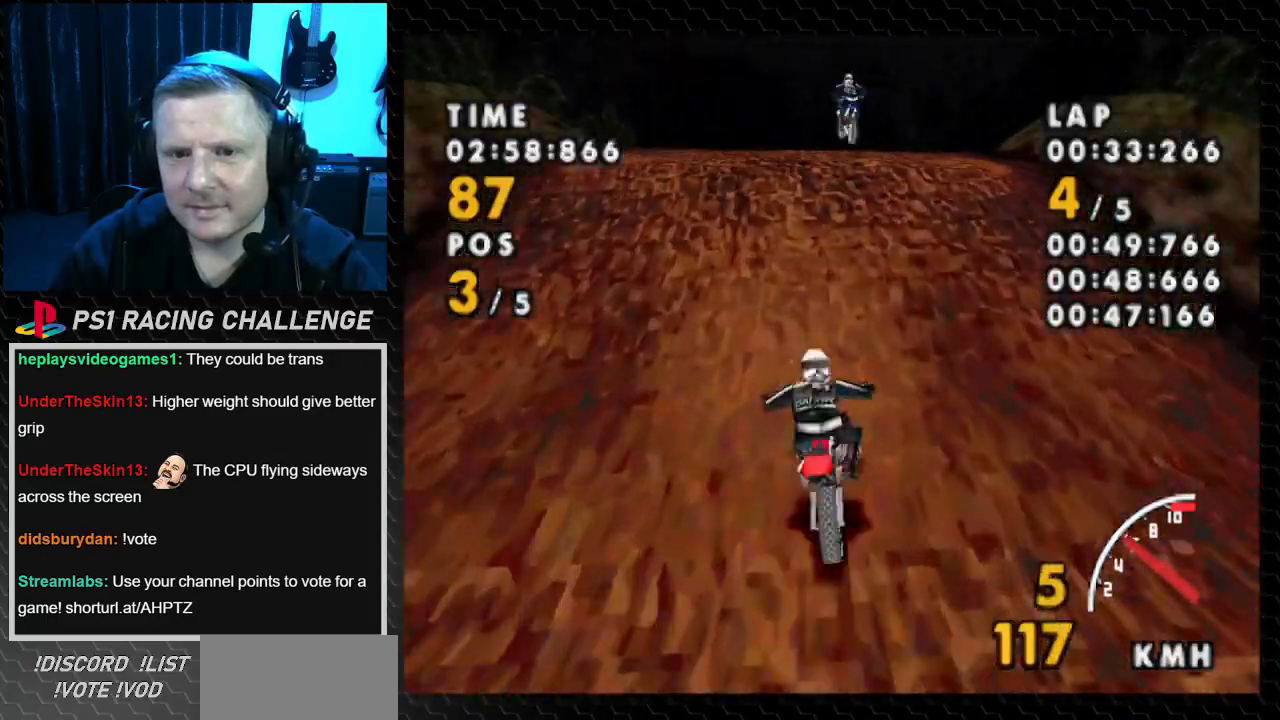
{"buttons": ["CROSS"], "events": []}
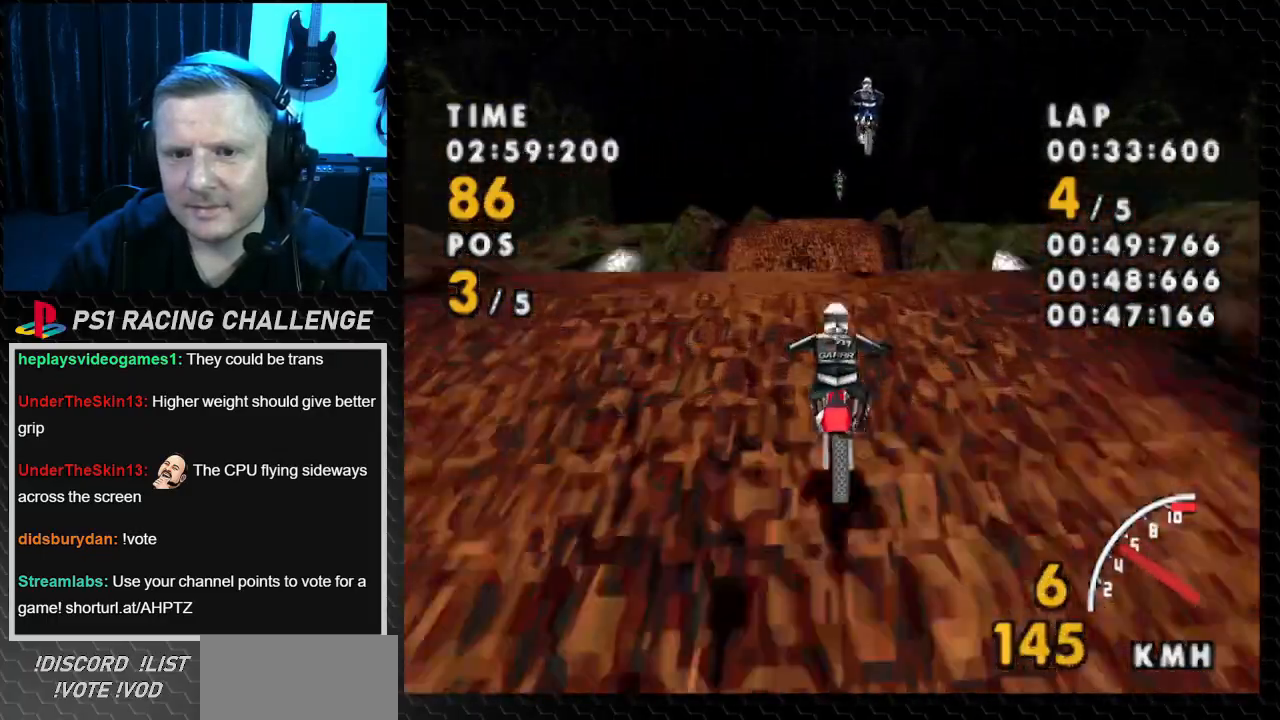
{"buttons": ["CROSS"], "events": [[67, "DPAD_LEFT", "down"], [367, "DPAD_LEFT", "up"]]}
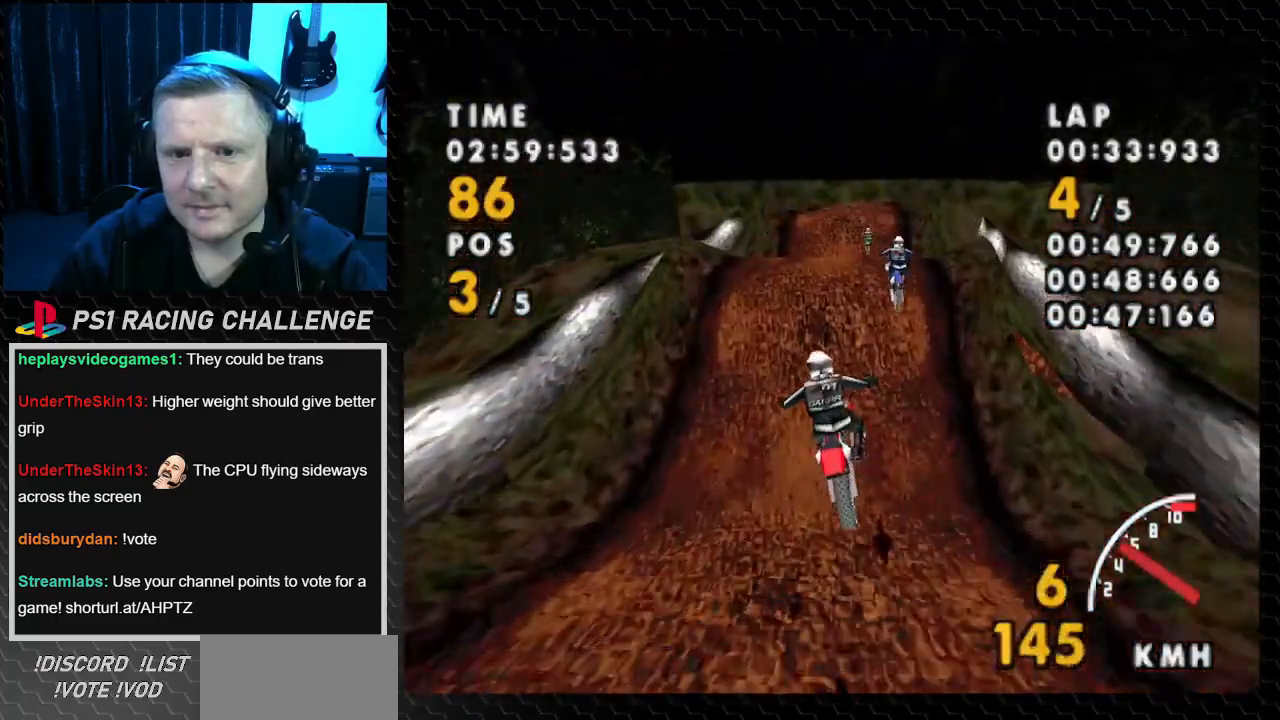
{"buttons": ["CROSS"], "events": [[167, "DPAD_RIGHT", "down"], [367, "DPAD_RIGHT", "up"]]}